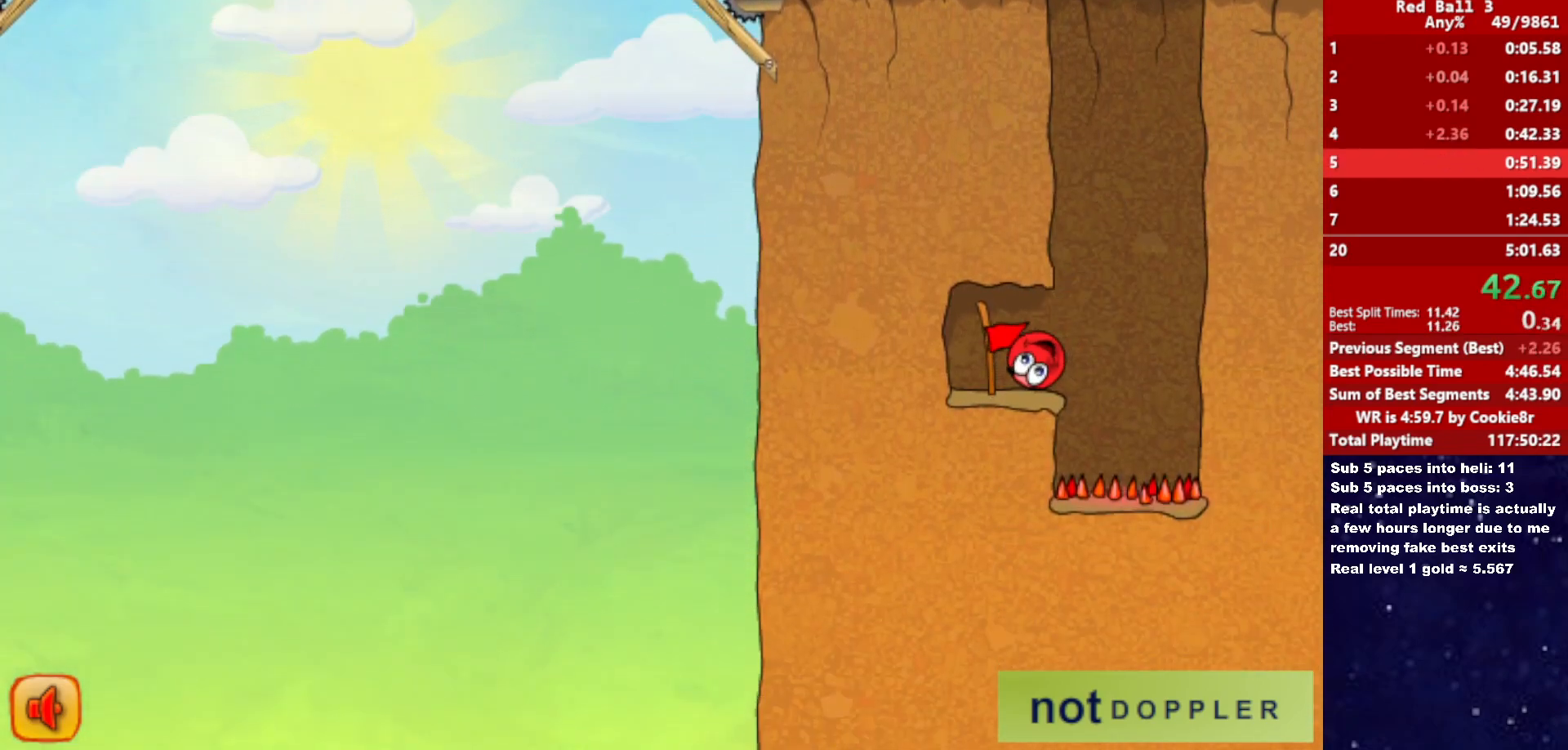
Gameplay with keyboard; each line is a JSON object with the keys held at the frame after it. "events" lists presses ("down") and releases ("up") of "down", "left", "p", "r", "right" and "up" between this image and that frame as [ms after this image, input, new state], when the widget could be followed in between. No other keys are recorded. Mouse input is not recorded.
{"keys": ["right"], "events": []}
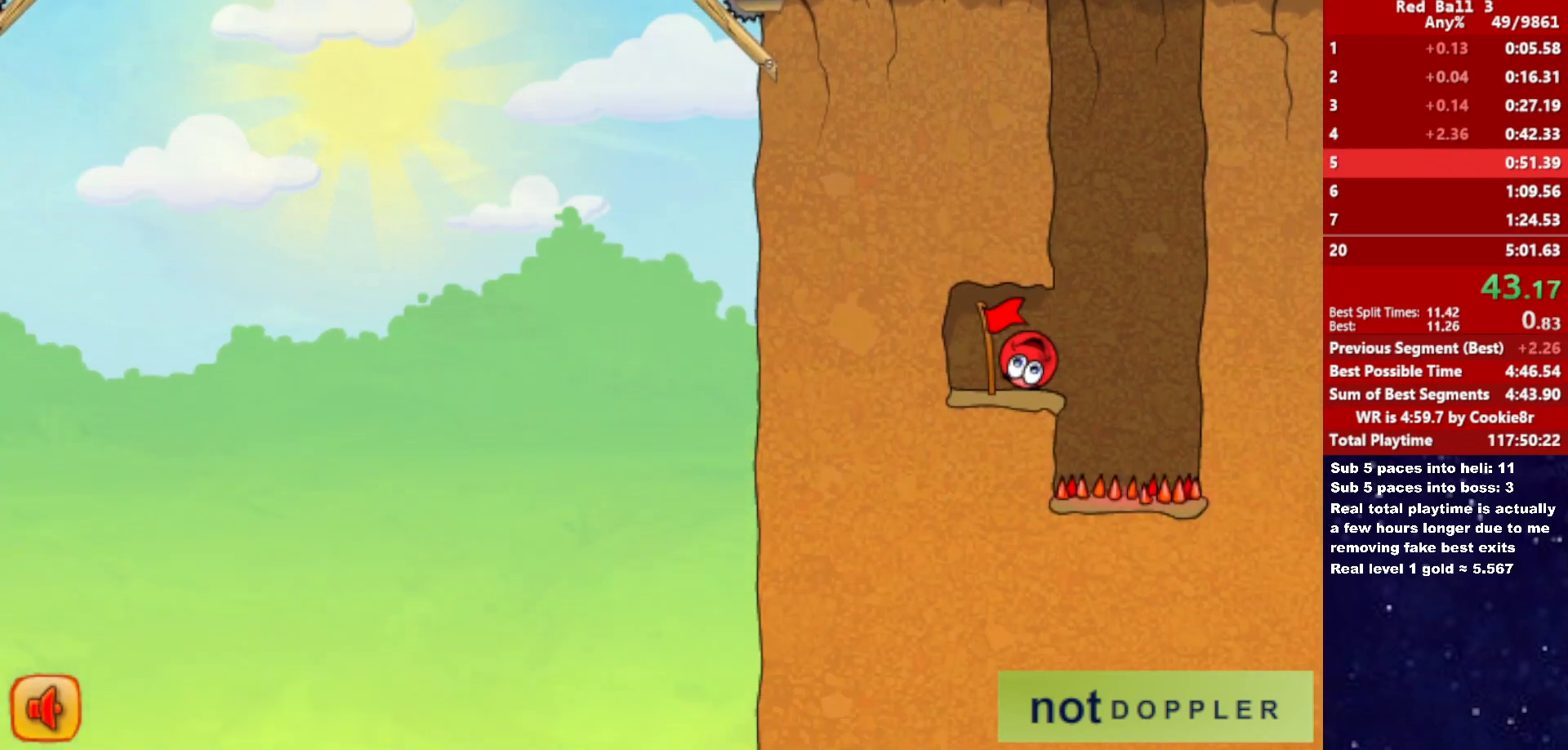
{"keys": ["right"], "events": []}
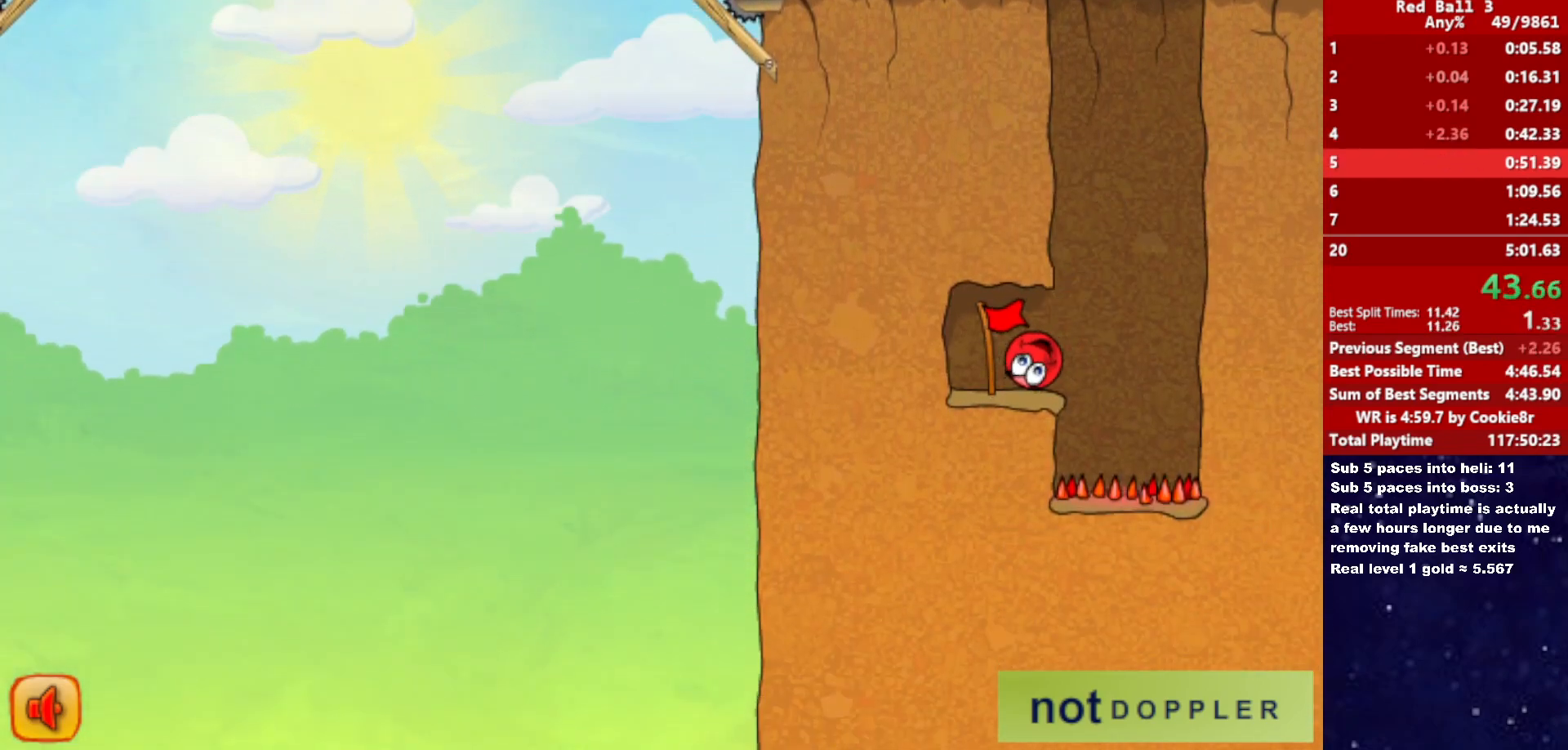
{"keys": ["right"], "events": []}
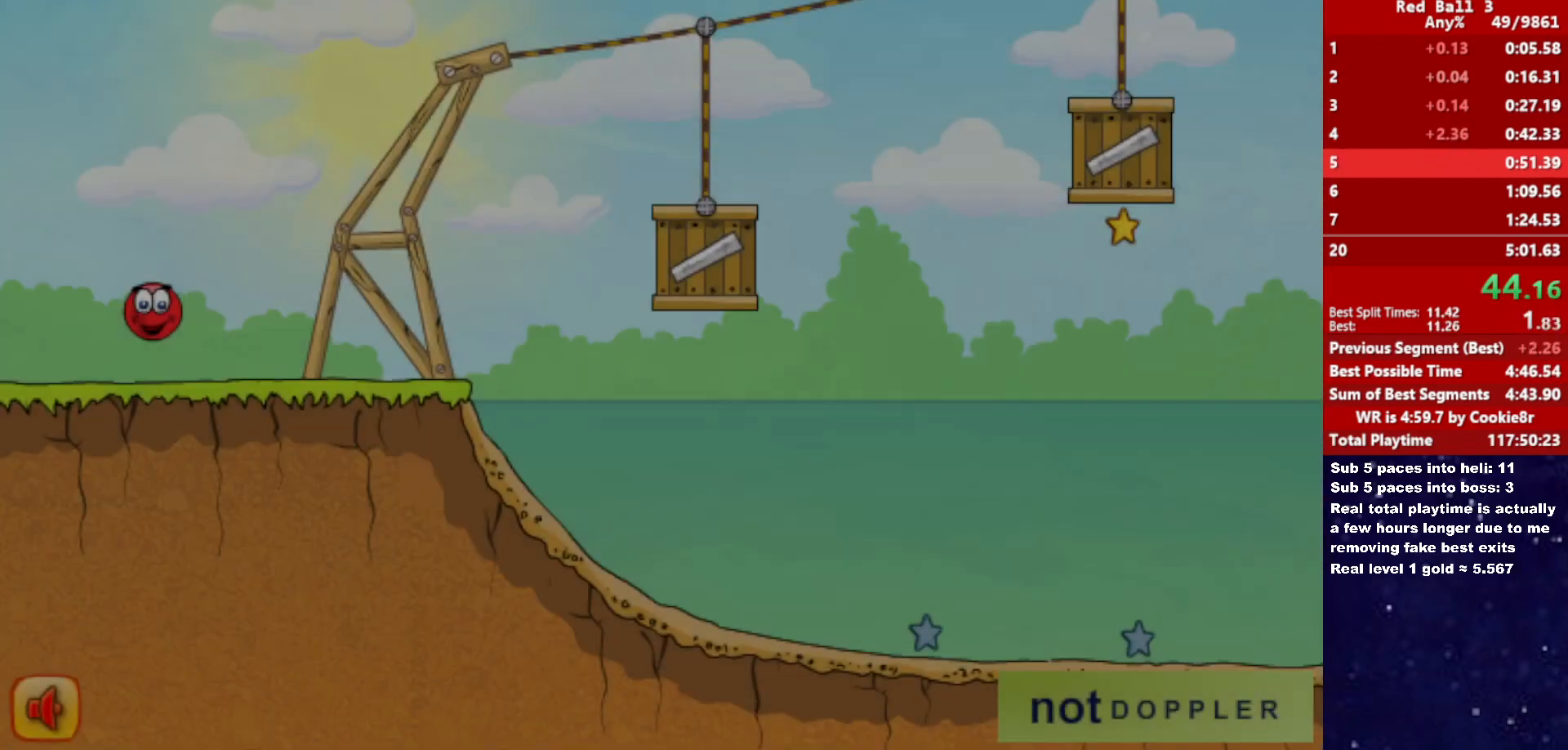
{"keys": ["right", "up"], "events": [[483, "up", "down"]]}
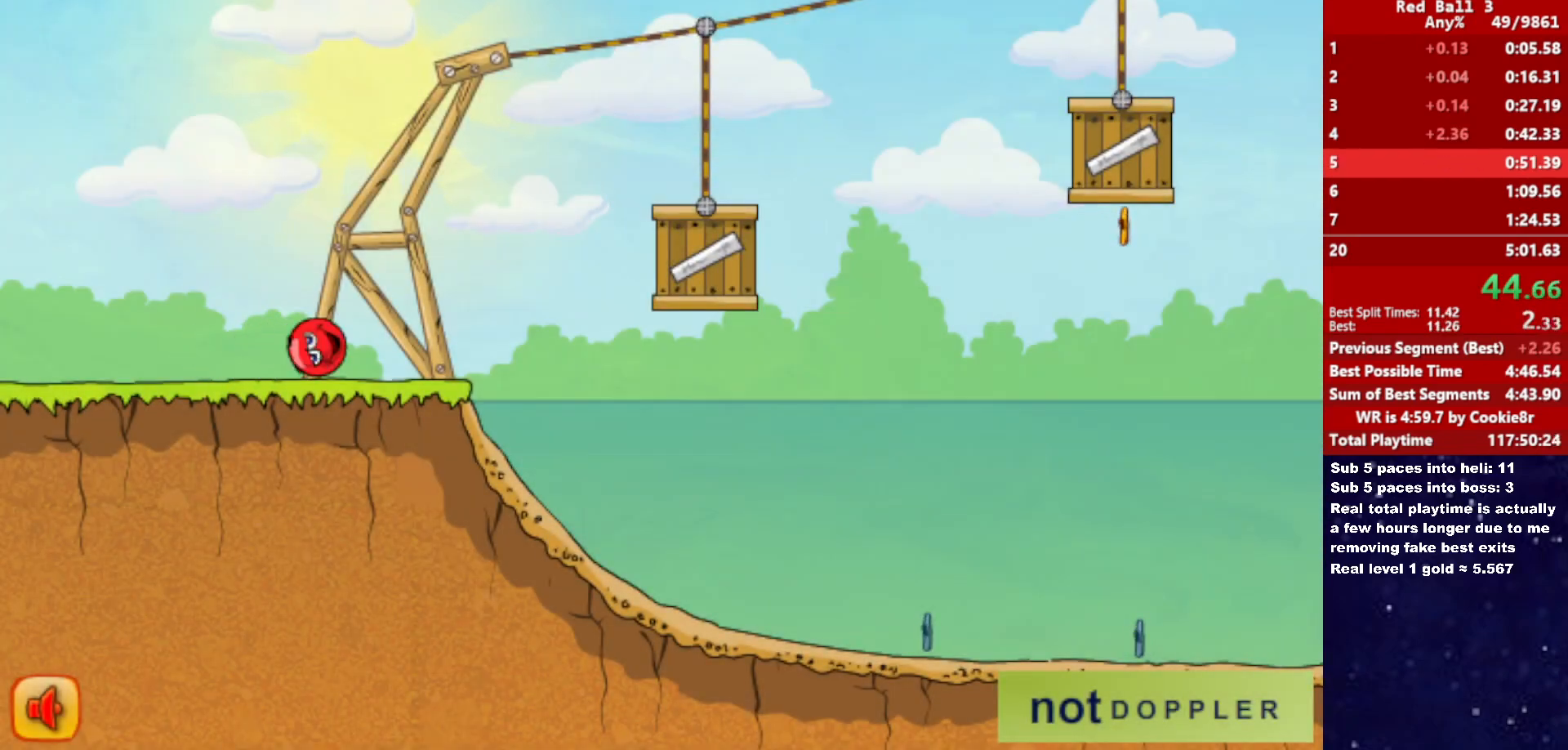
{"keys": ["right", "up"], "events": []}
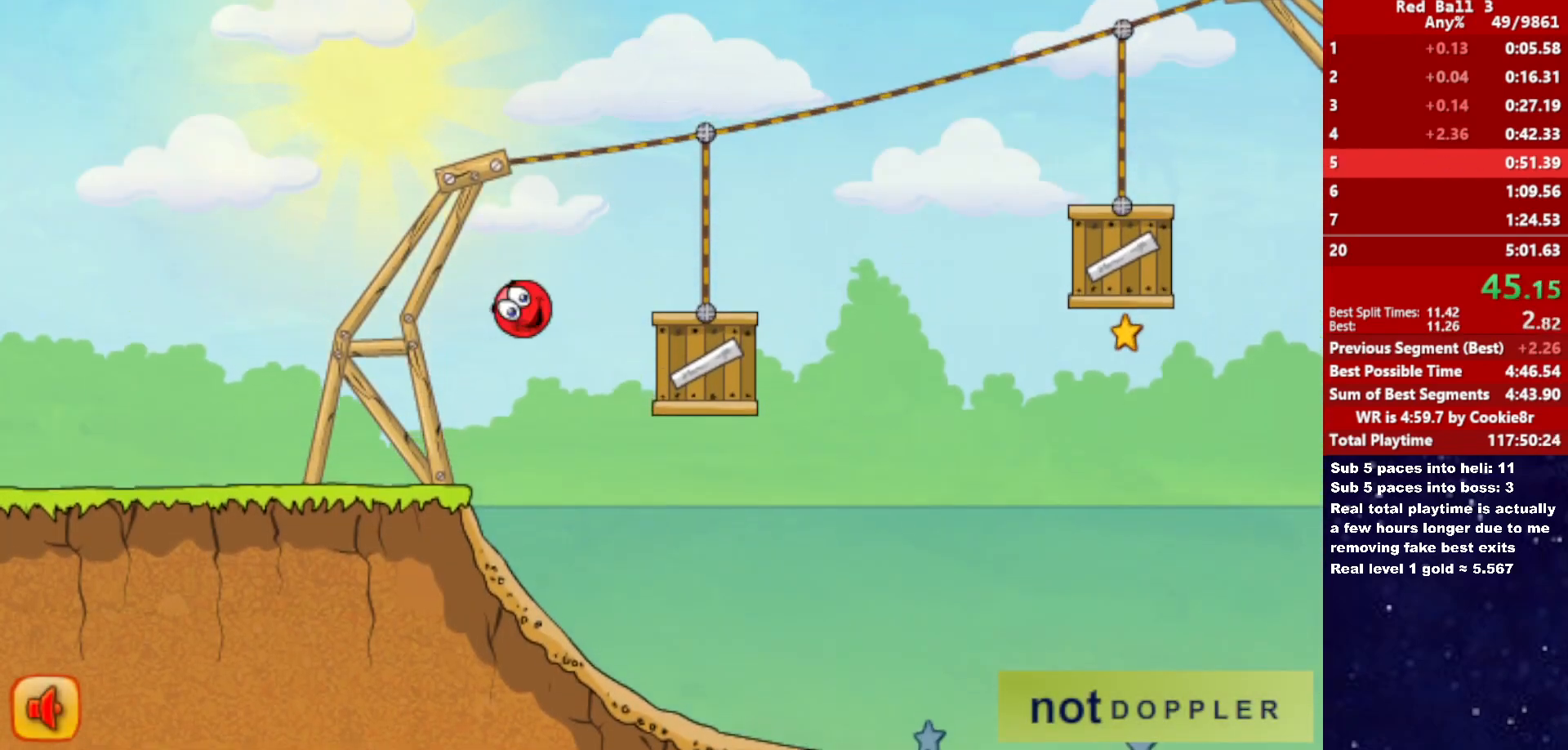
{"keys": ["right", "up"], "events": [[67, "up", "up"], [250, "up", "down"]]}
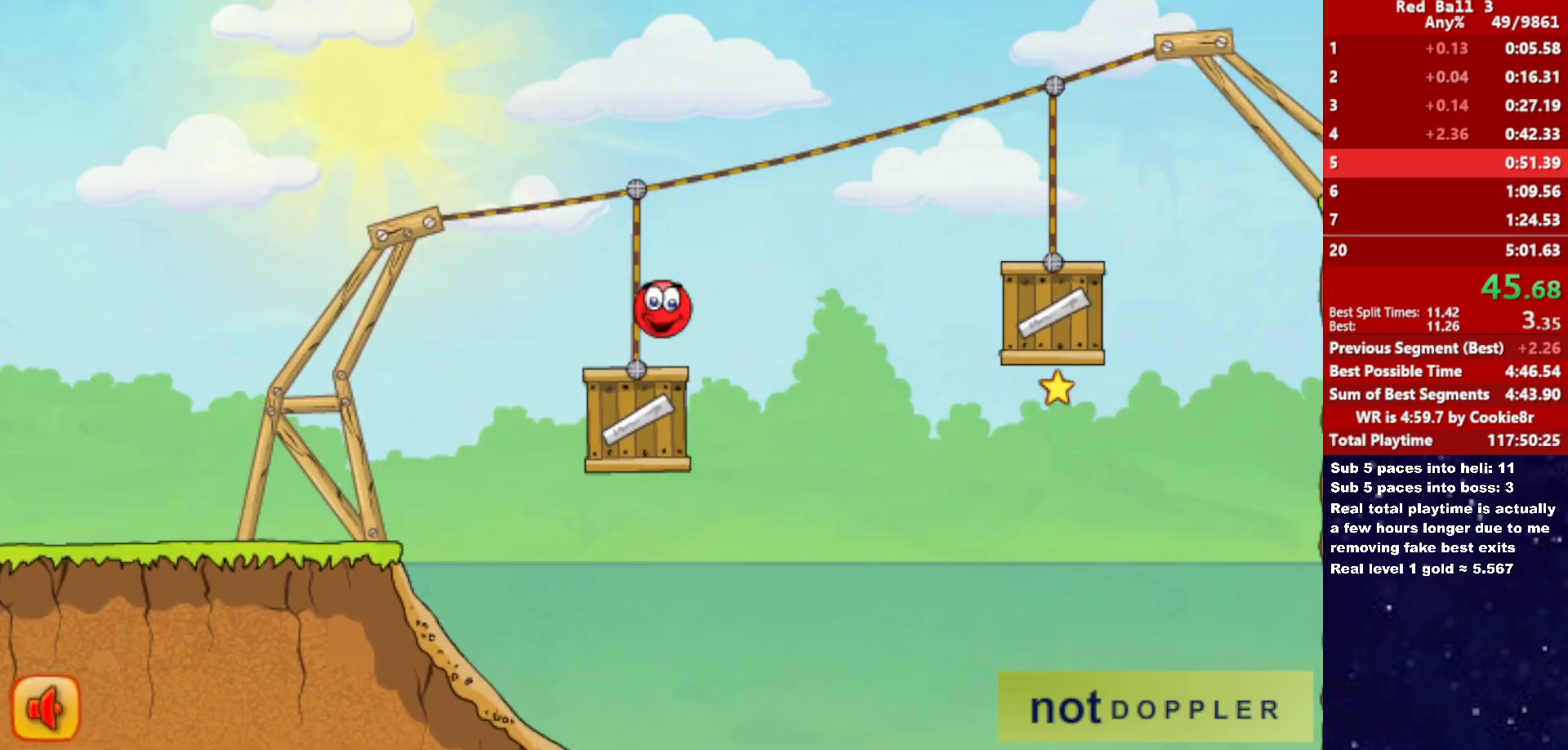
{"keys": ["right"], "events": [[200, "up", "up"]]}
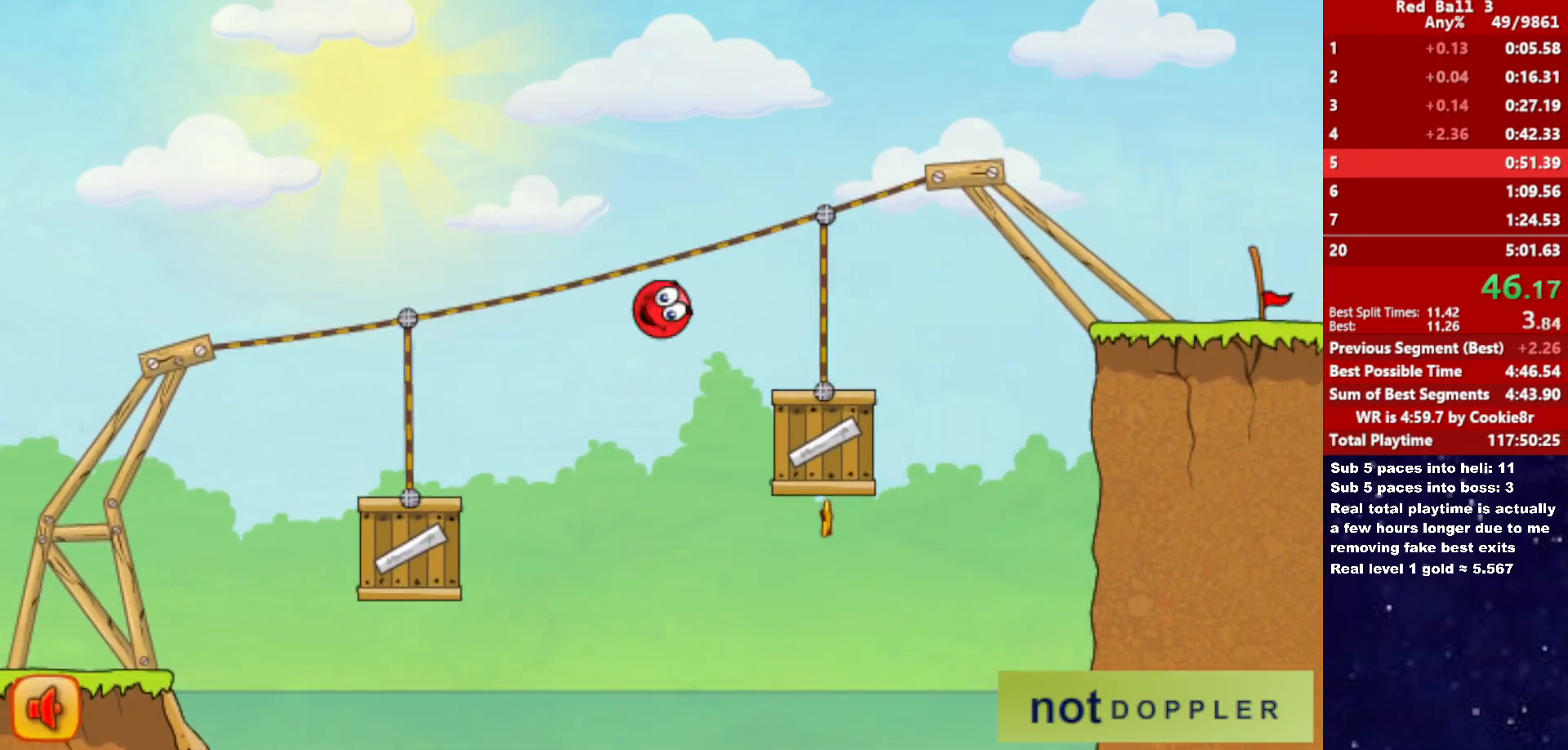
{"keys": ["right", "up"], "events": [[50, "up", "down"], [217, "up", "up"], [350, "up", "down"]]}
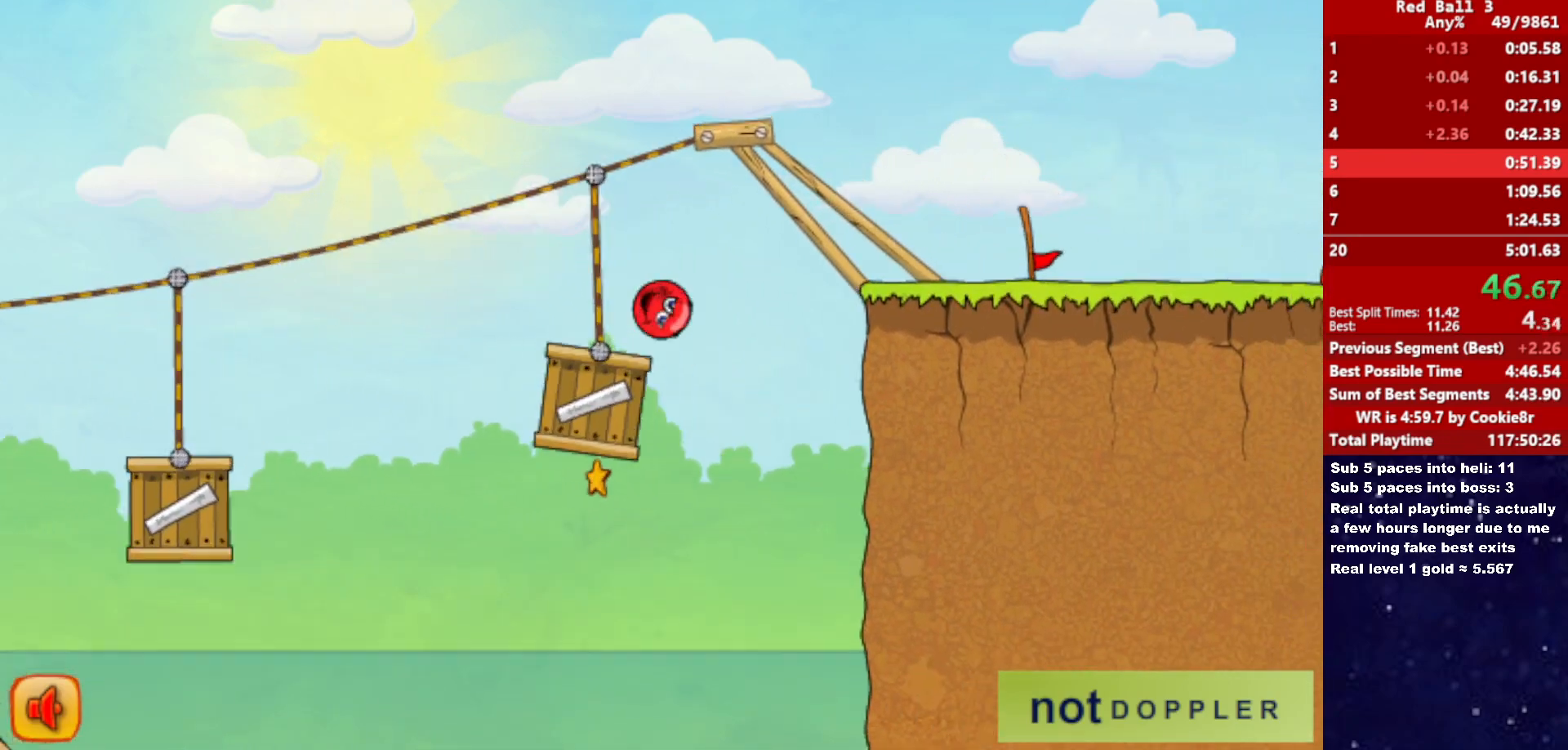
{"keys": ["right"], "events": [[17, "up", "up"]]}
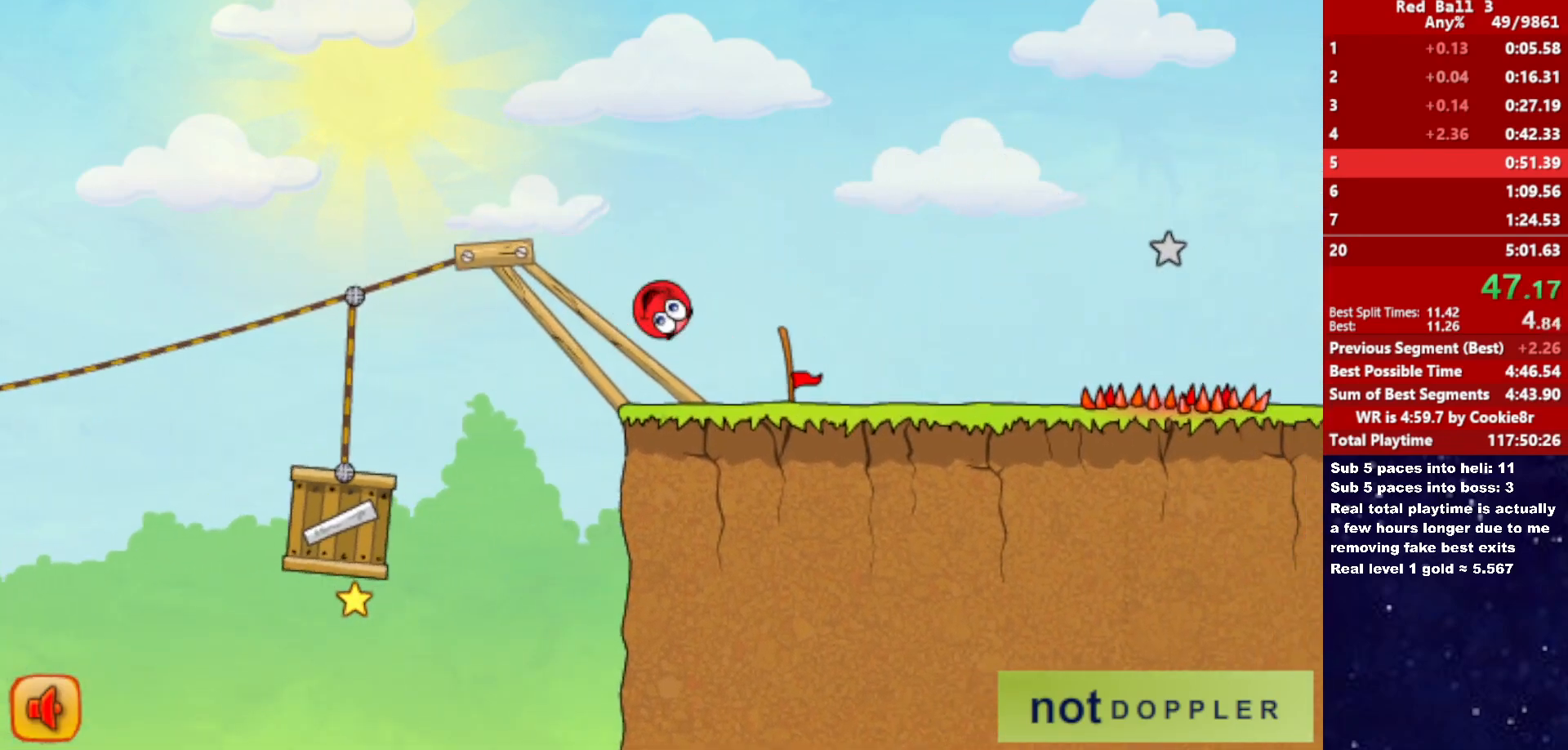
{"keys": ["right"], "events": [[233, "up", "down"], [467, "up", "up"]]}
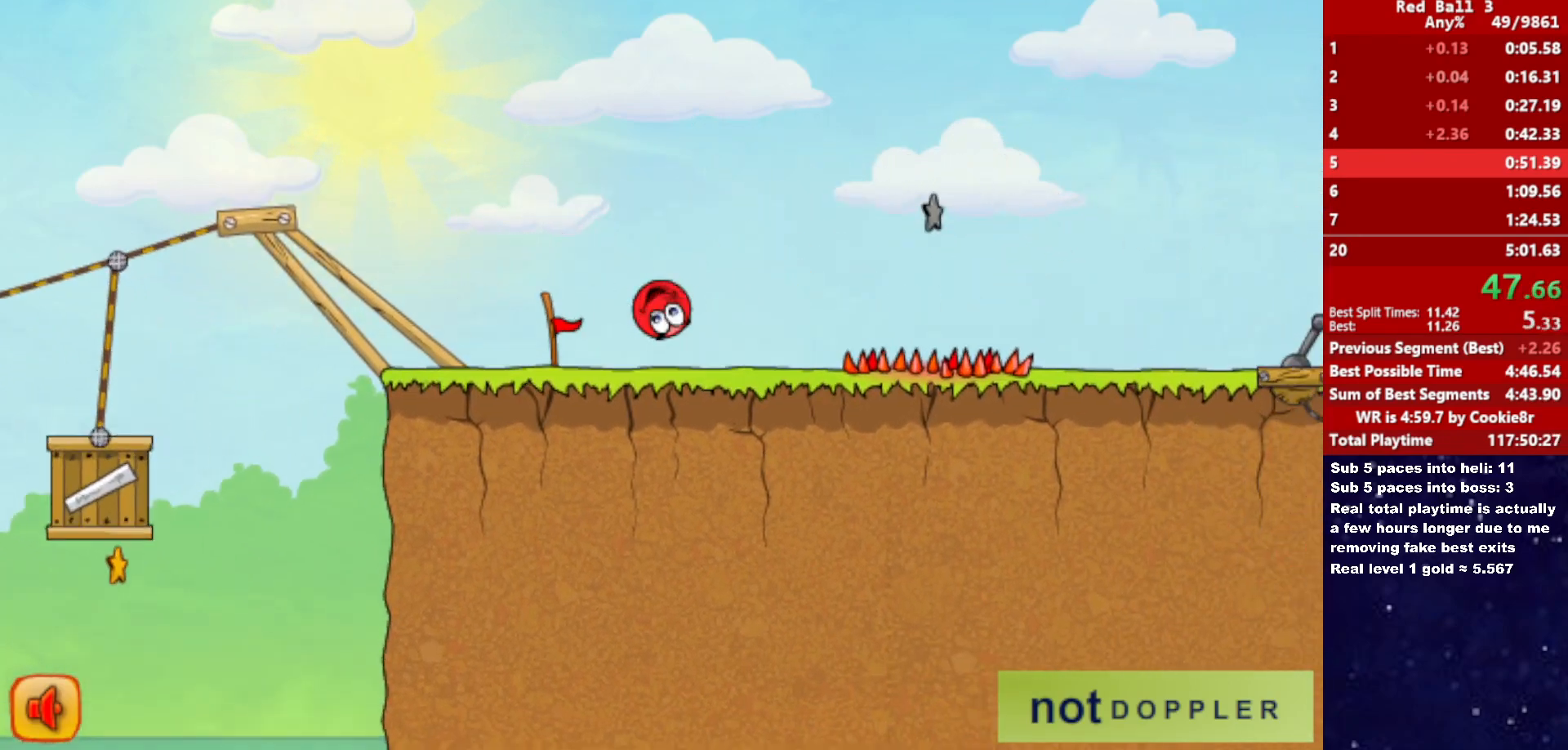
{"keys": ["right"], "events": []}
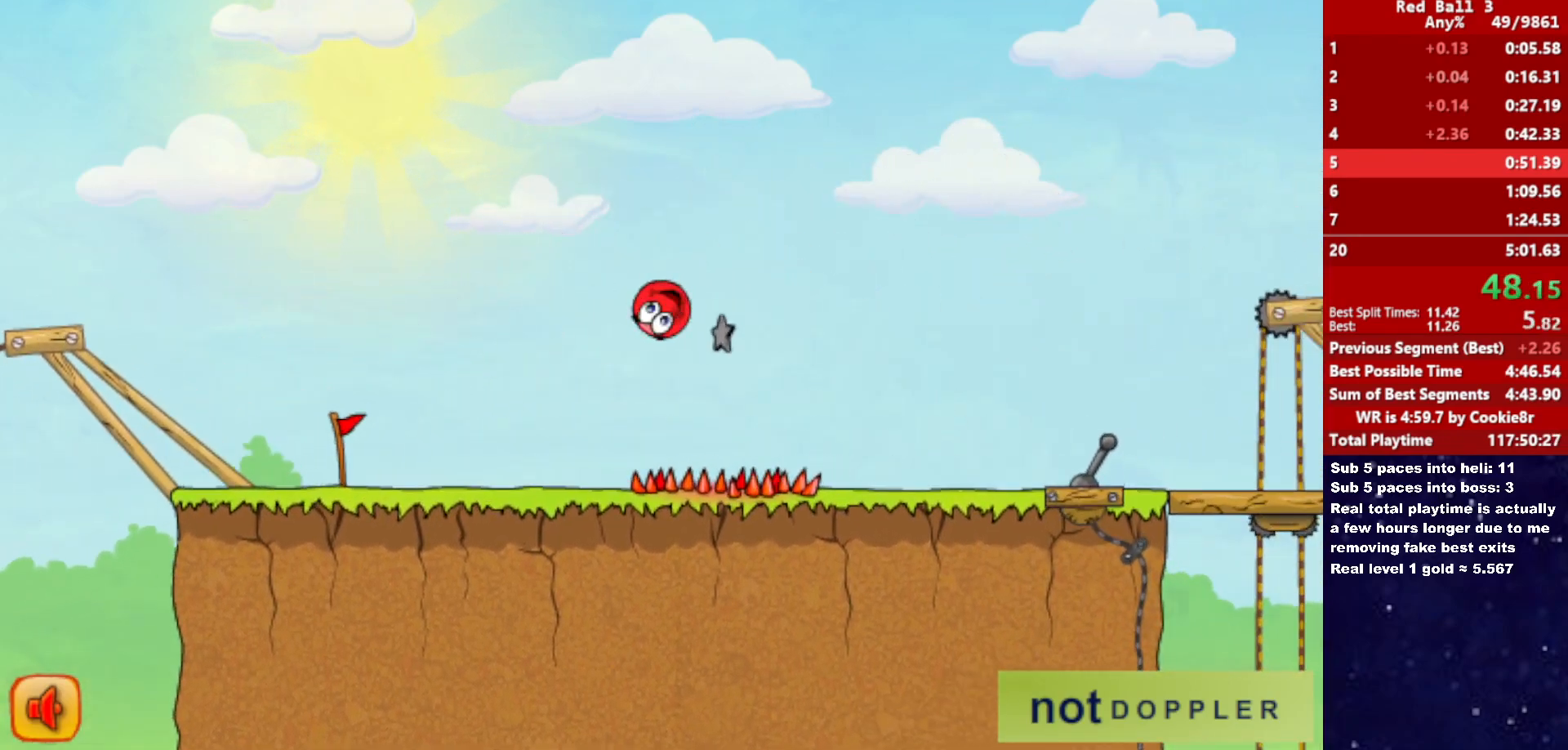
{"keys": ["right"], "events": []}
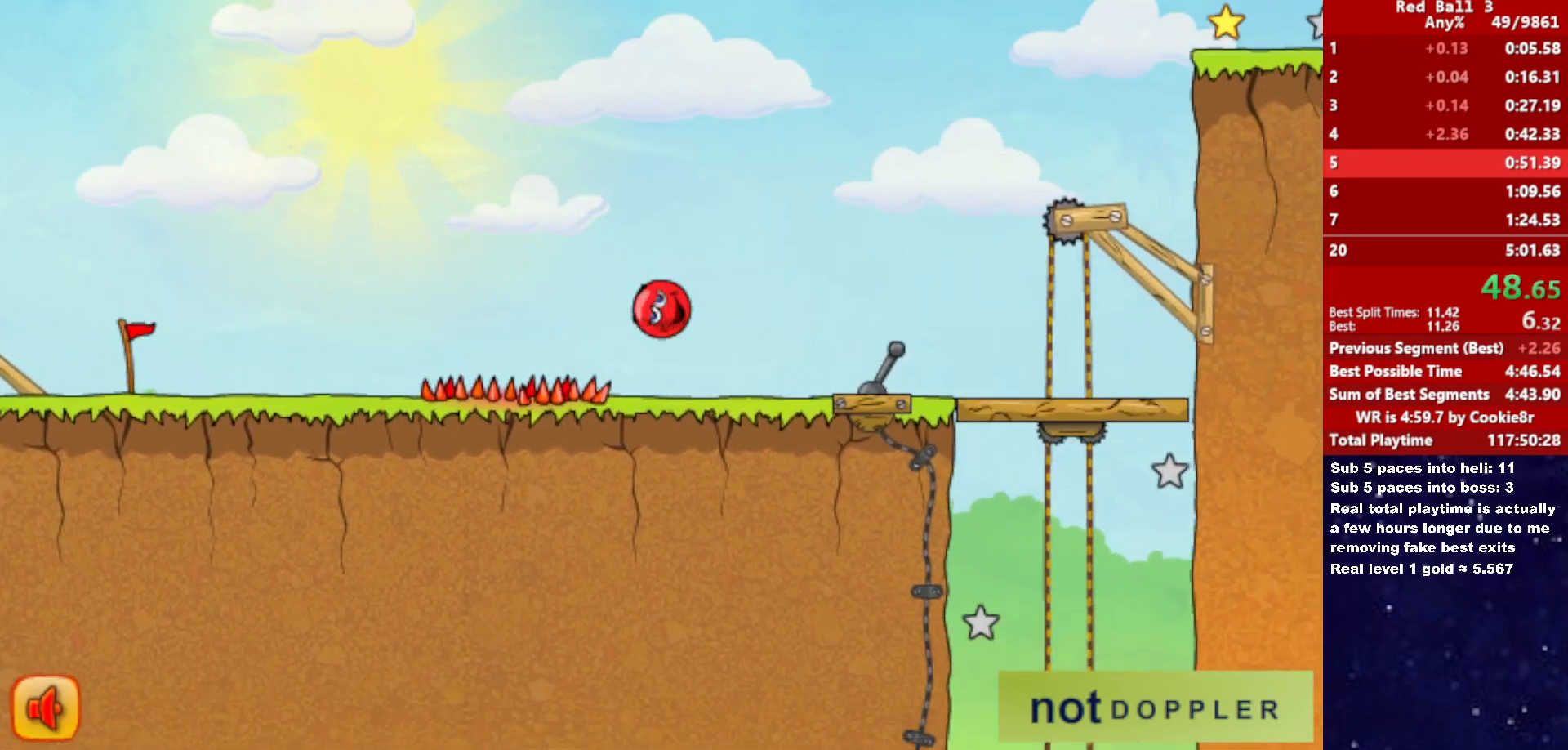
{"keys": ["right", "up"], "events": [[117, "up", "down"], [133, "p", "down"], [217, "p", "up"]]}
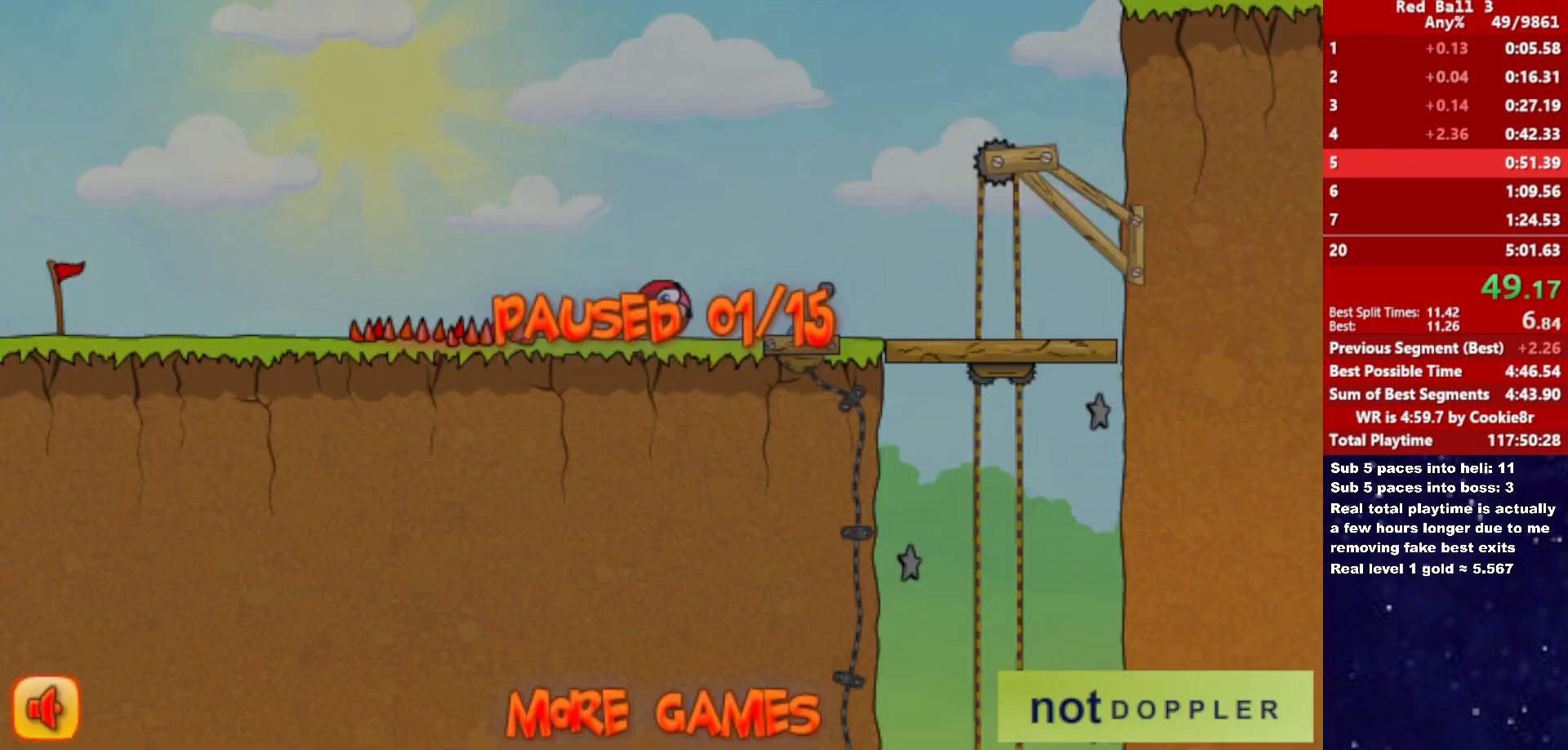
{"keys": ["right", "up"], "events": [[217, "p", "down"], [267, "p", "up"]]}
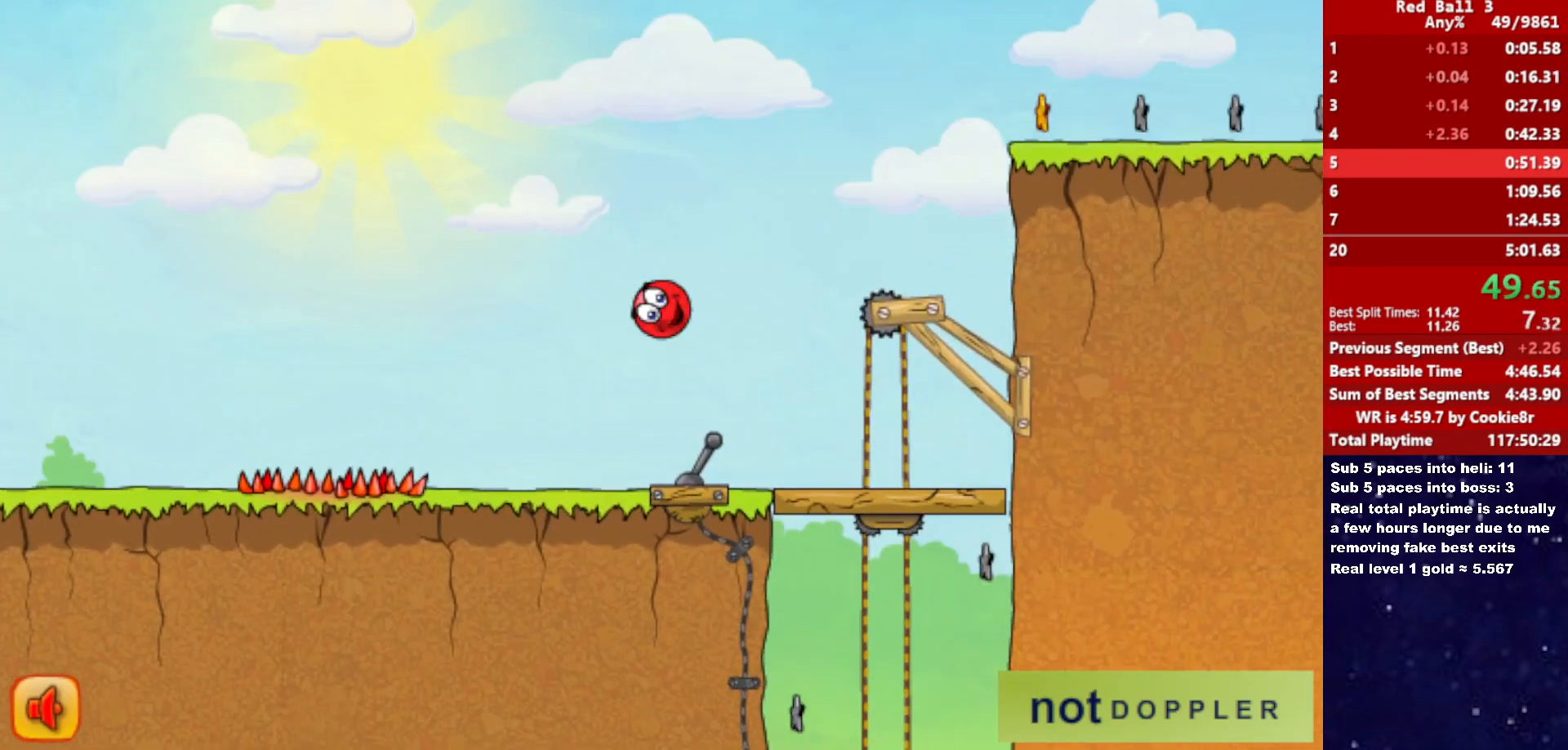
{"keys": ["right"], "events": [[400, "up", "up"]]}
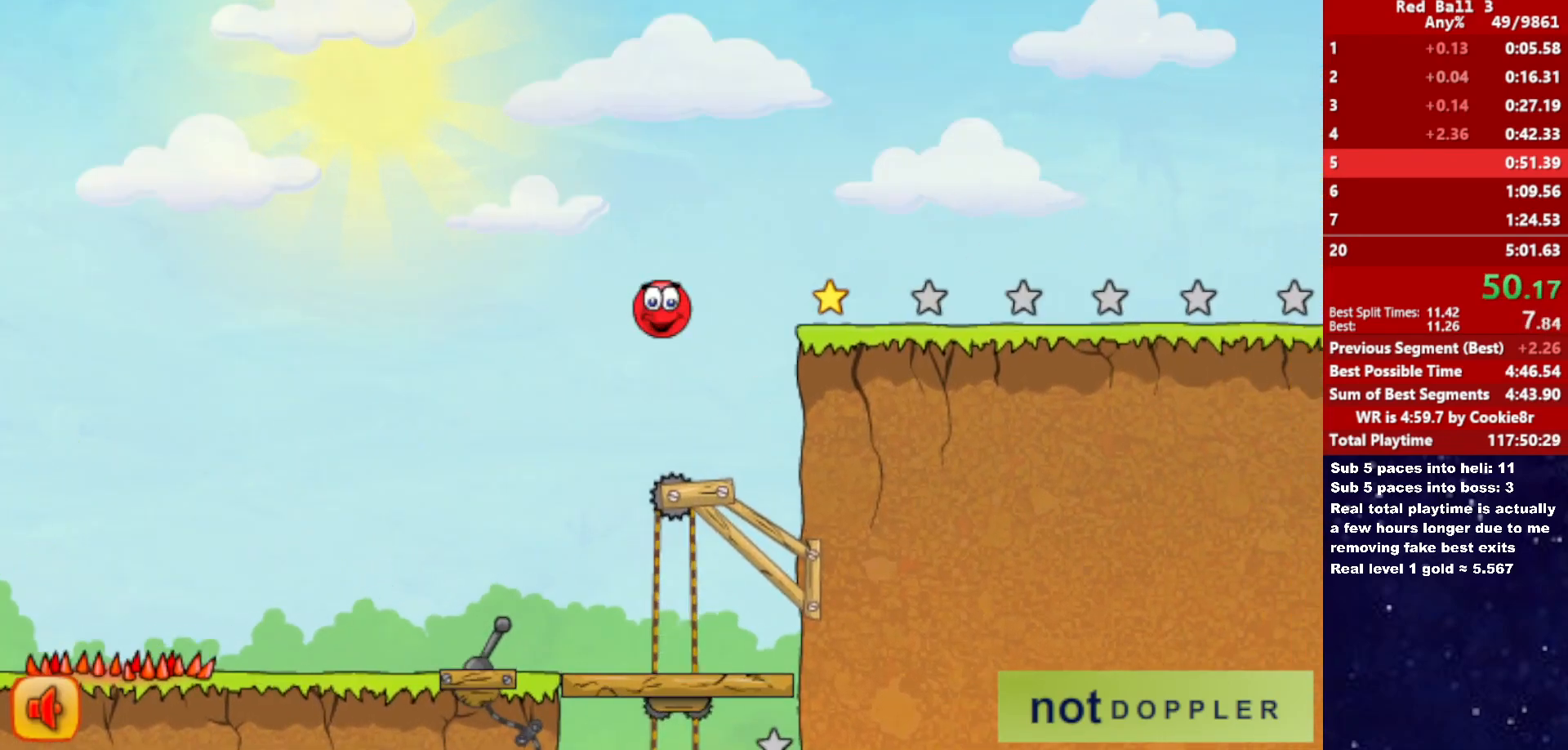
{"keys": ["right", "up"], "events": [[250, "up", "down"]]}
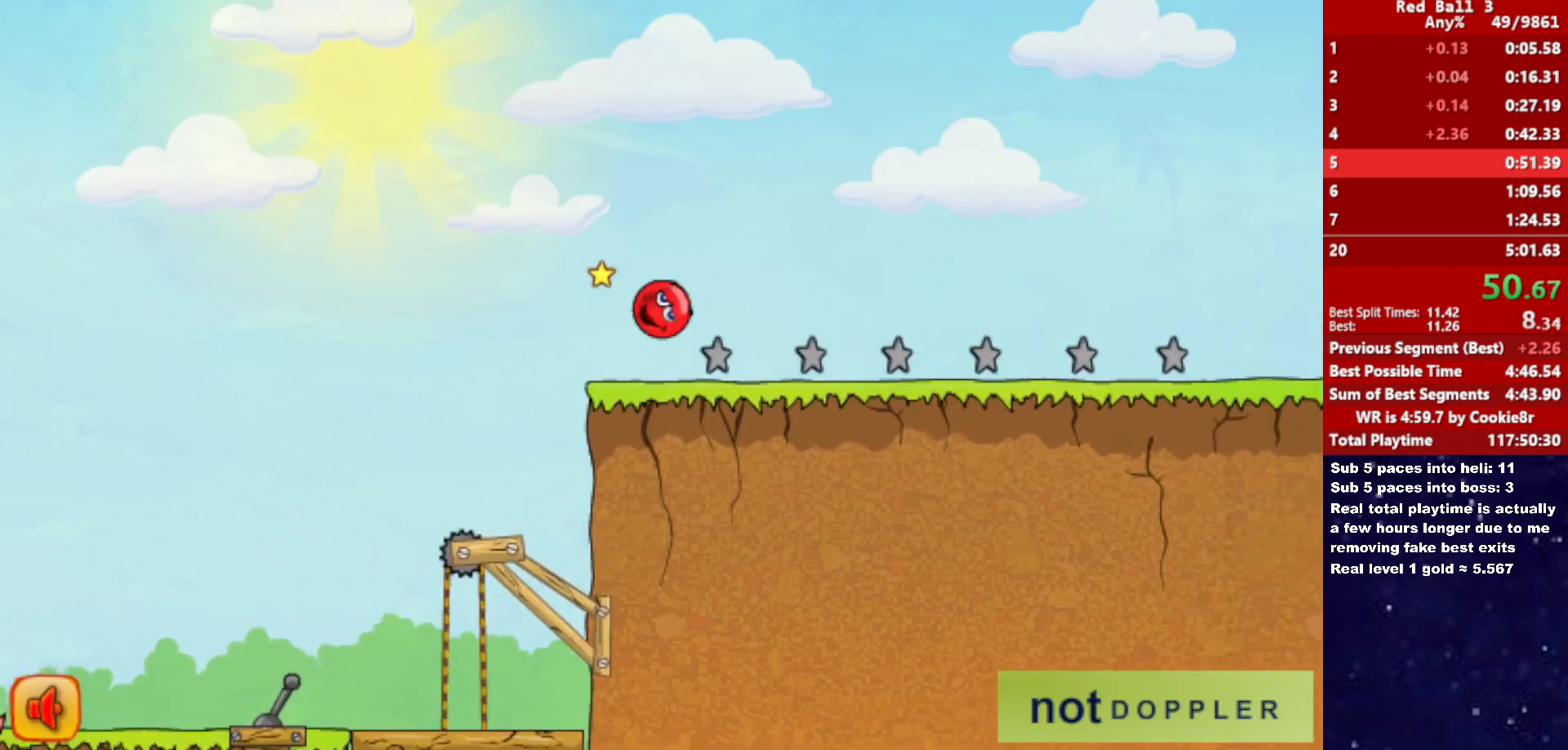
{"keys": ["right", "up"], "events": []}
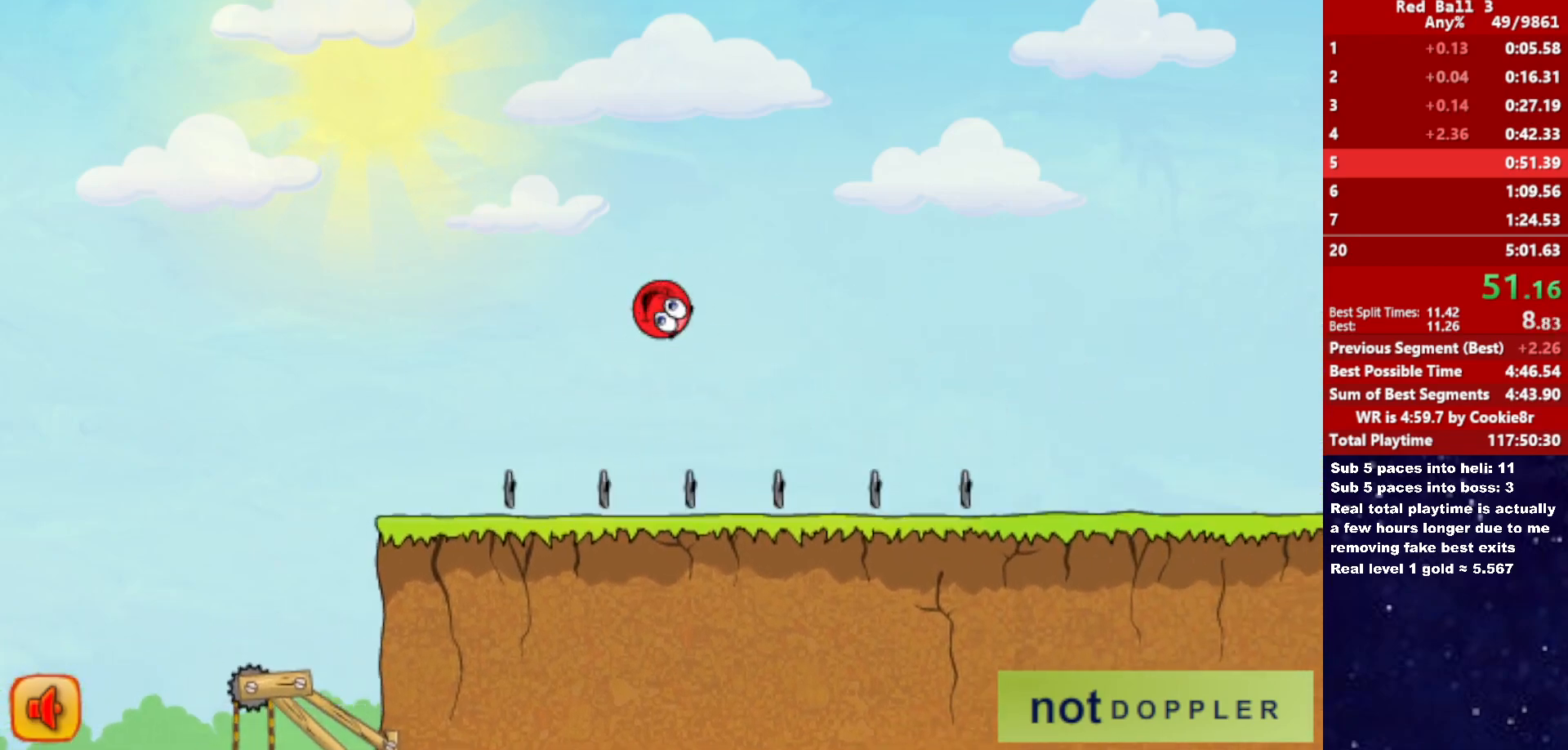
{"keys": ["right"], "events": [[17, "up", "up"]]}
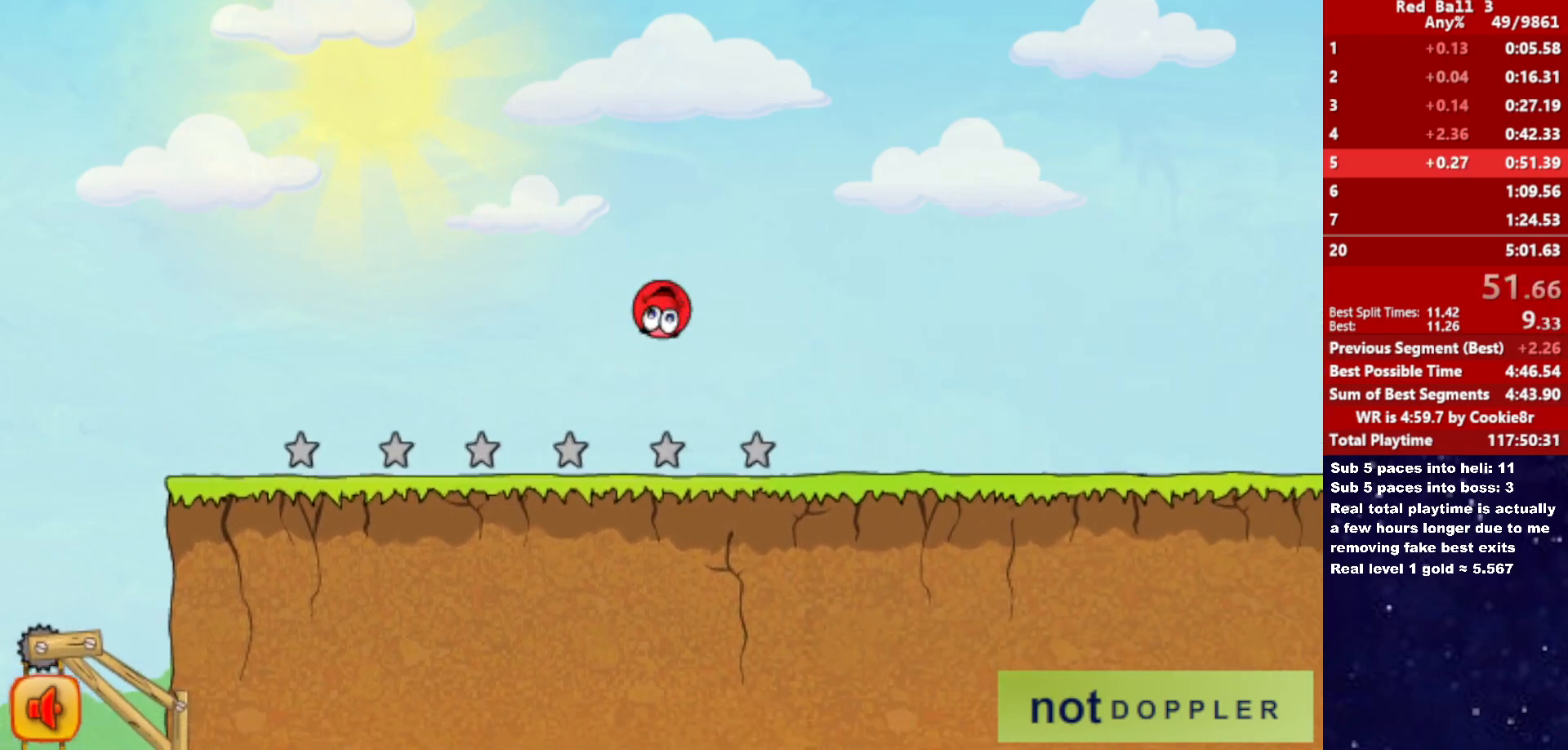
{"keys": ["right"], "events": []}
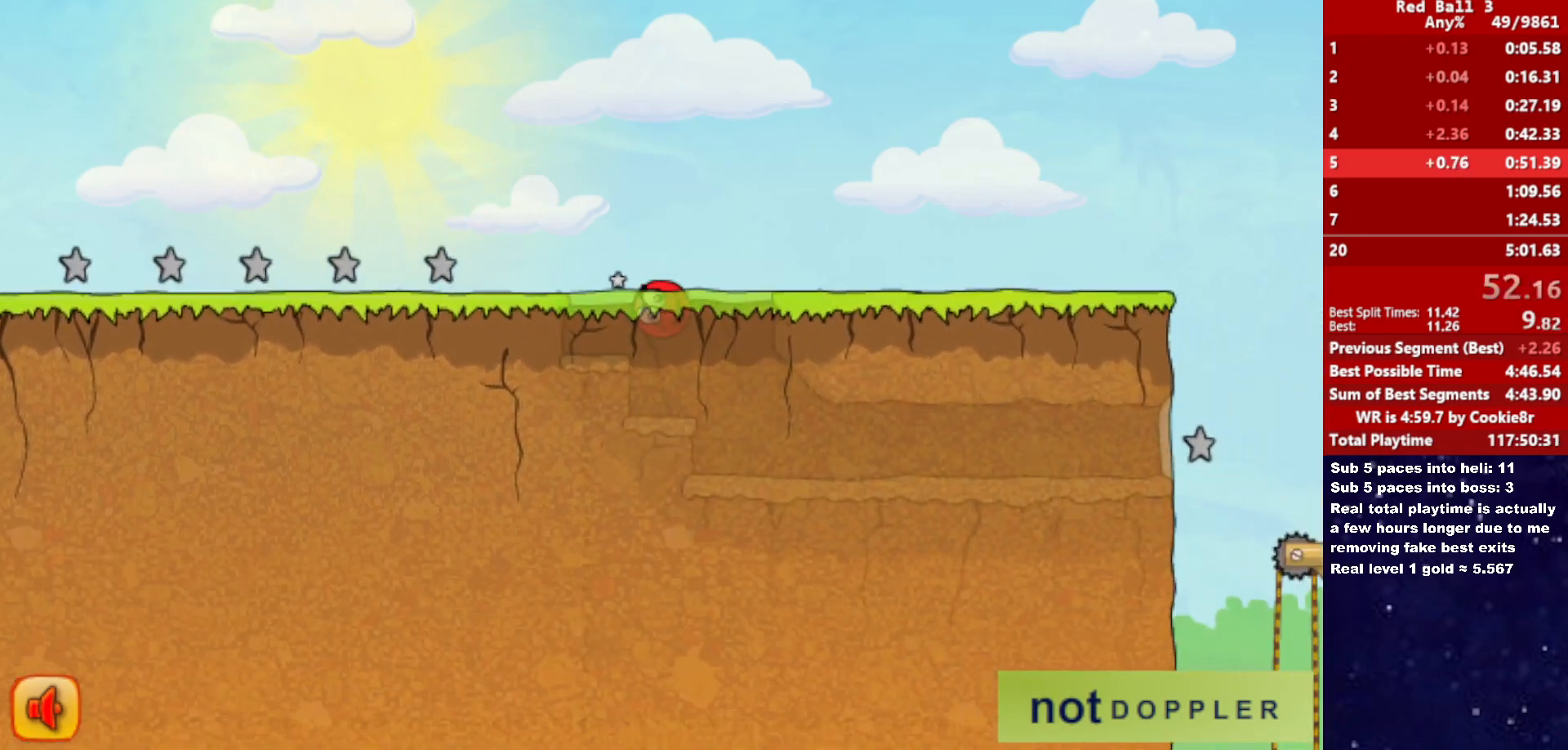
{"keys": ["right"], "events": []}
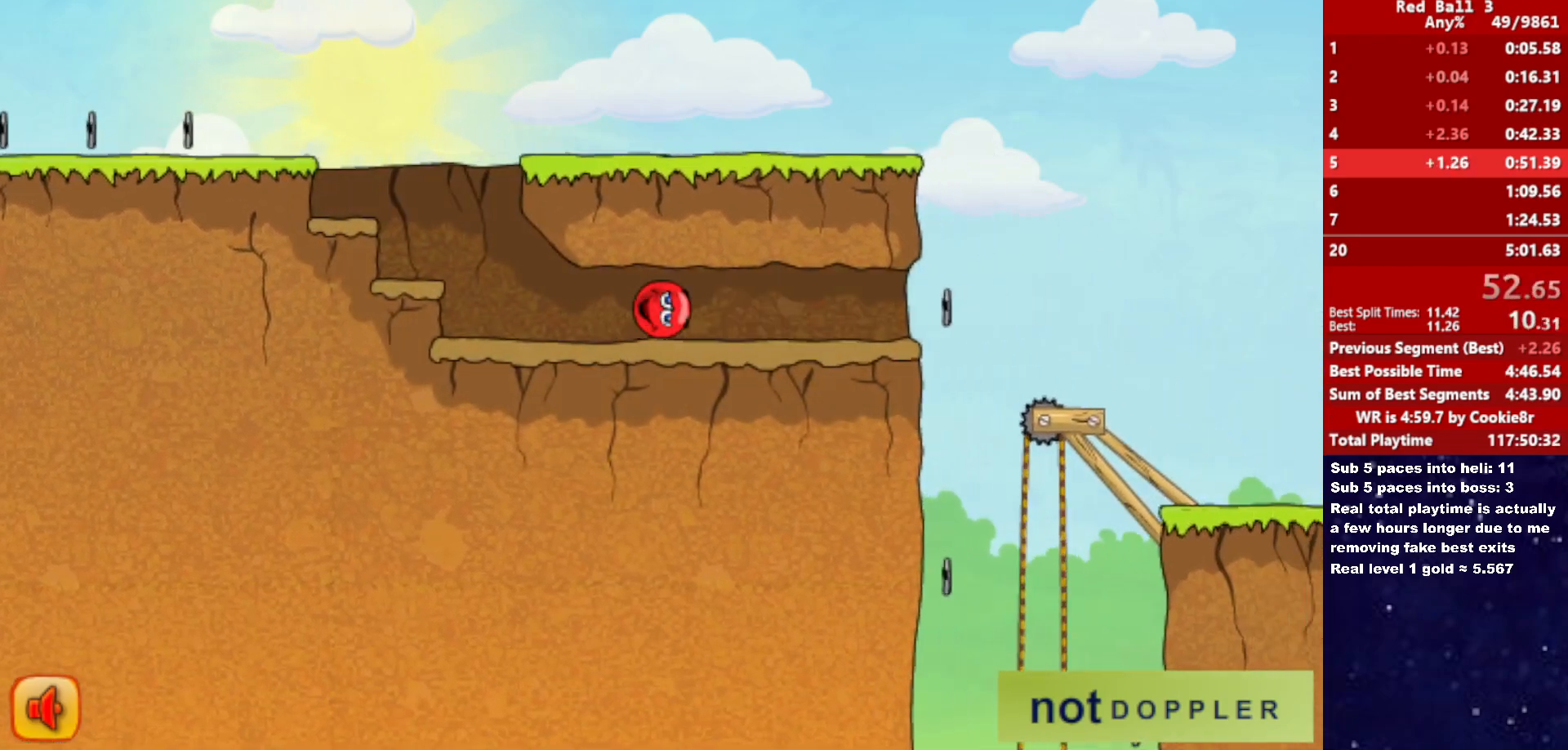
{"keys": ["right"], "events": []}
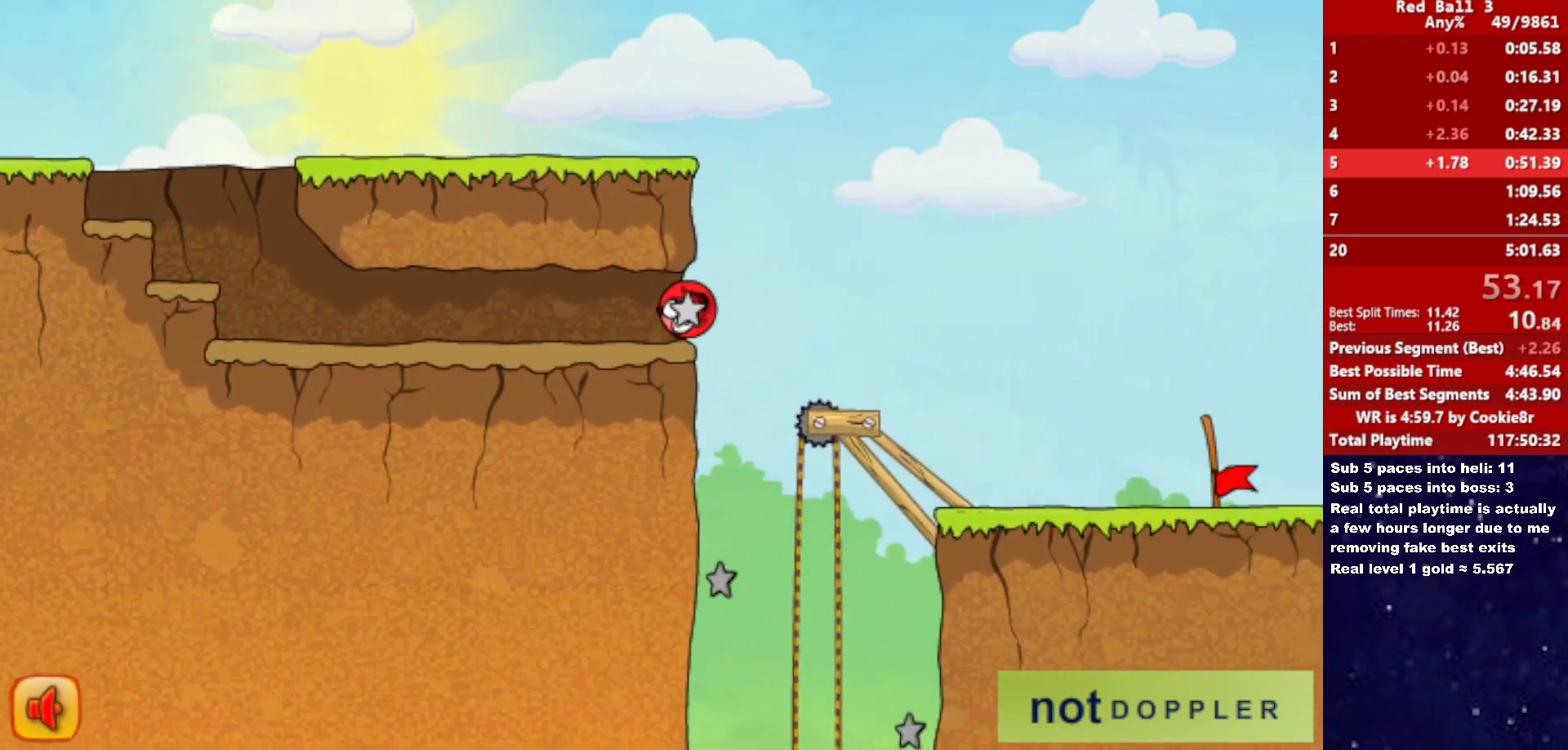
{"keys": ["right"], "events": []}
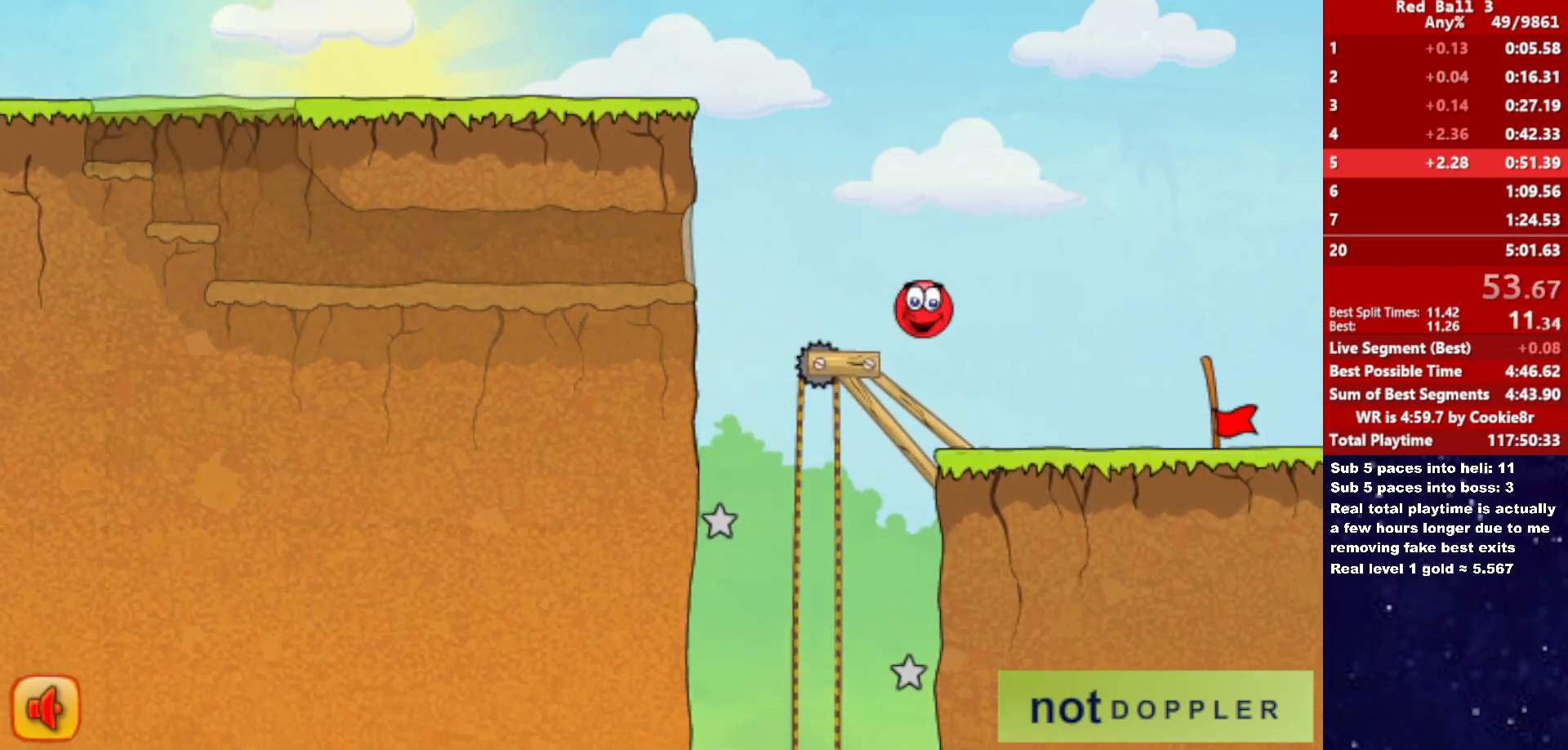
{"keys": ["right"], "events": []}
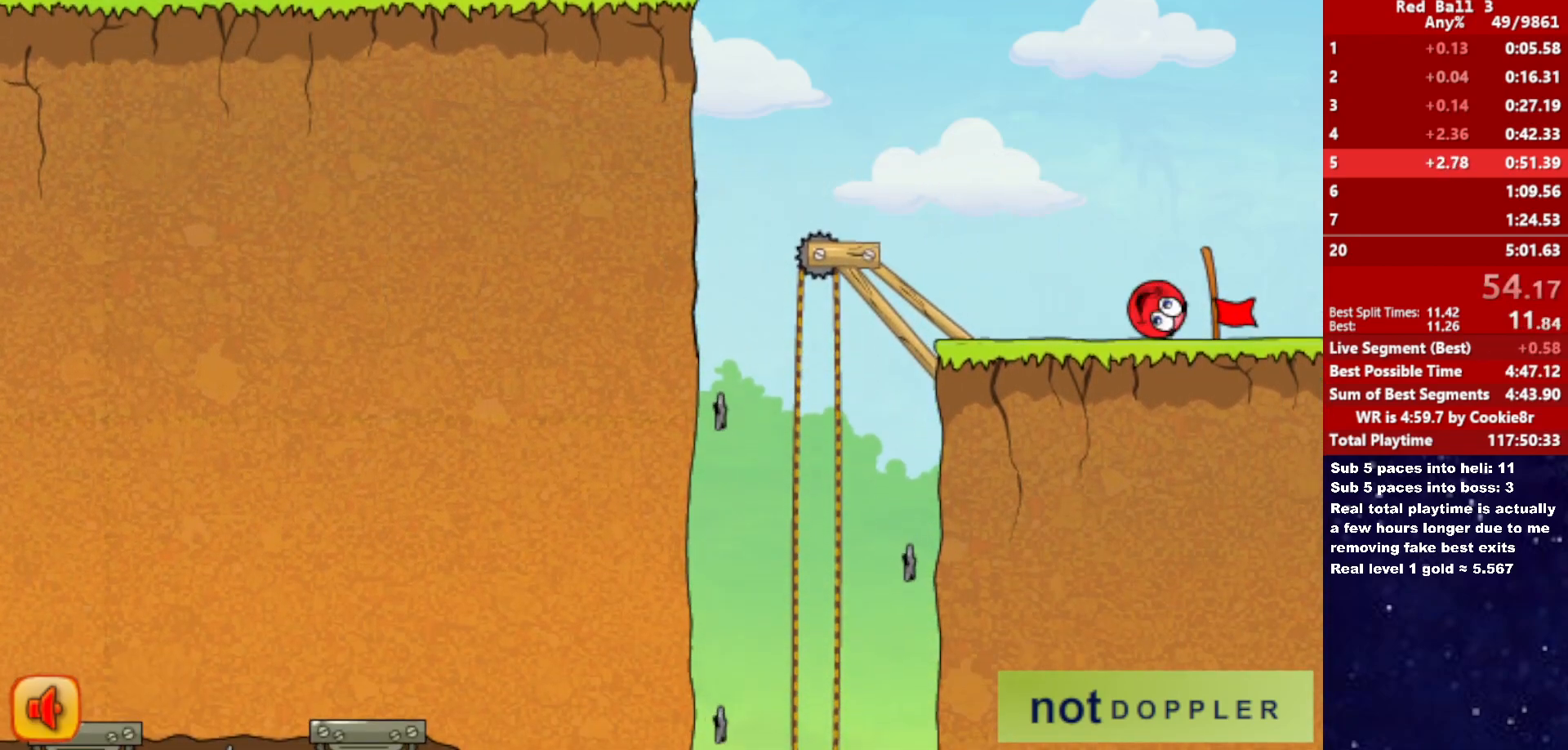
{"keys": [], "events": [[483, "right", "up"]]}
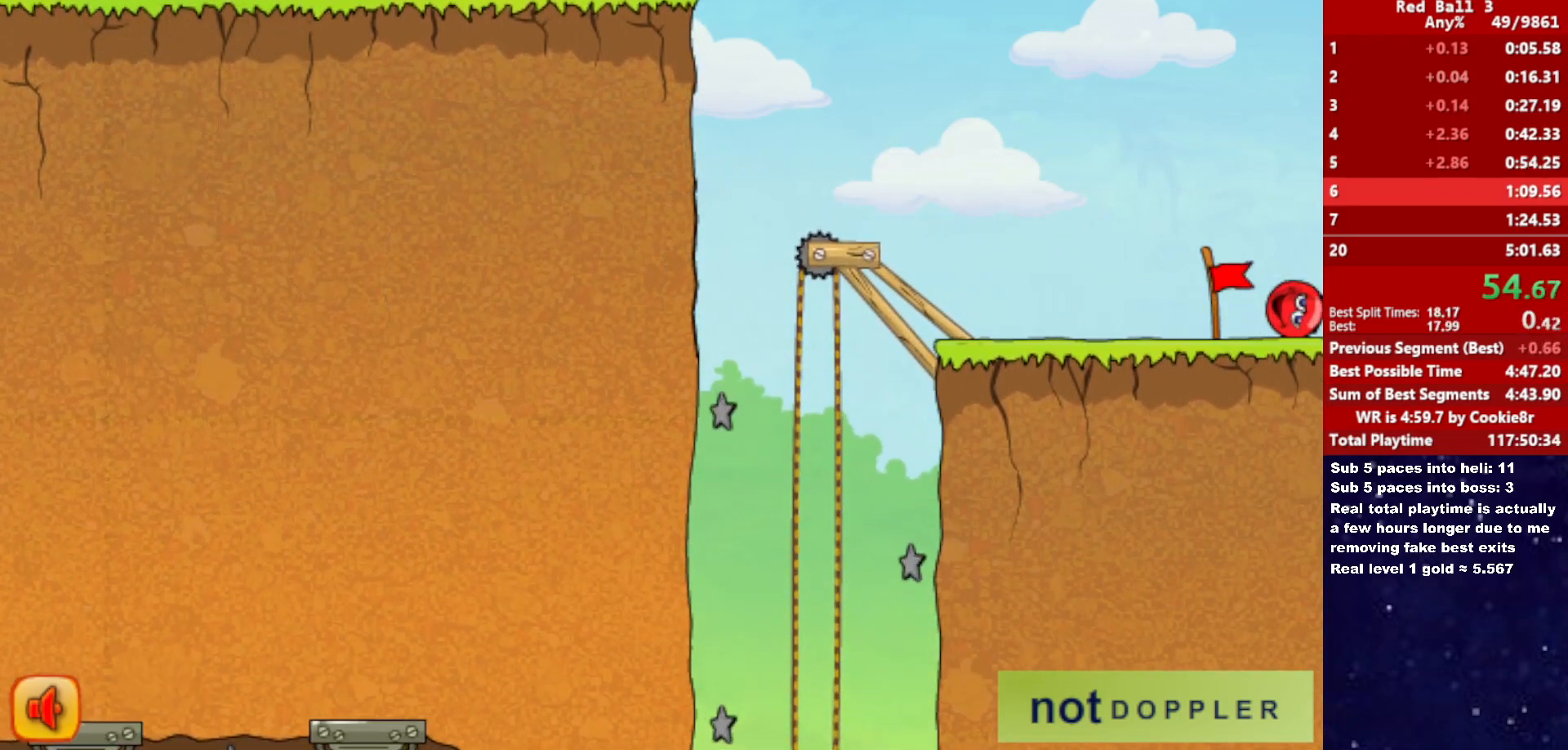
{"keys": ["right"], "events": [[50, "right", "down"]]}
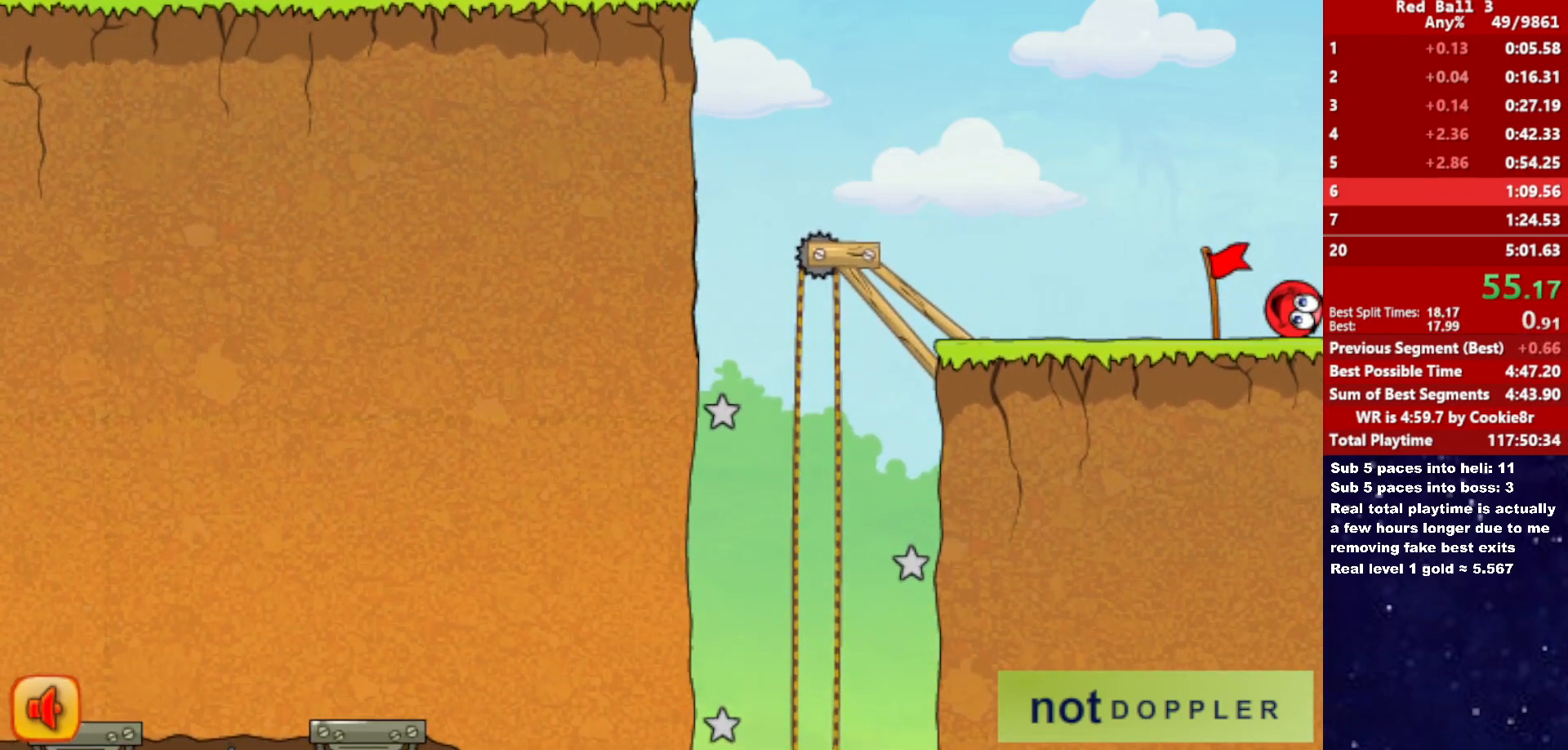
{"keys": ["right"], "events": []}
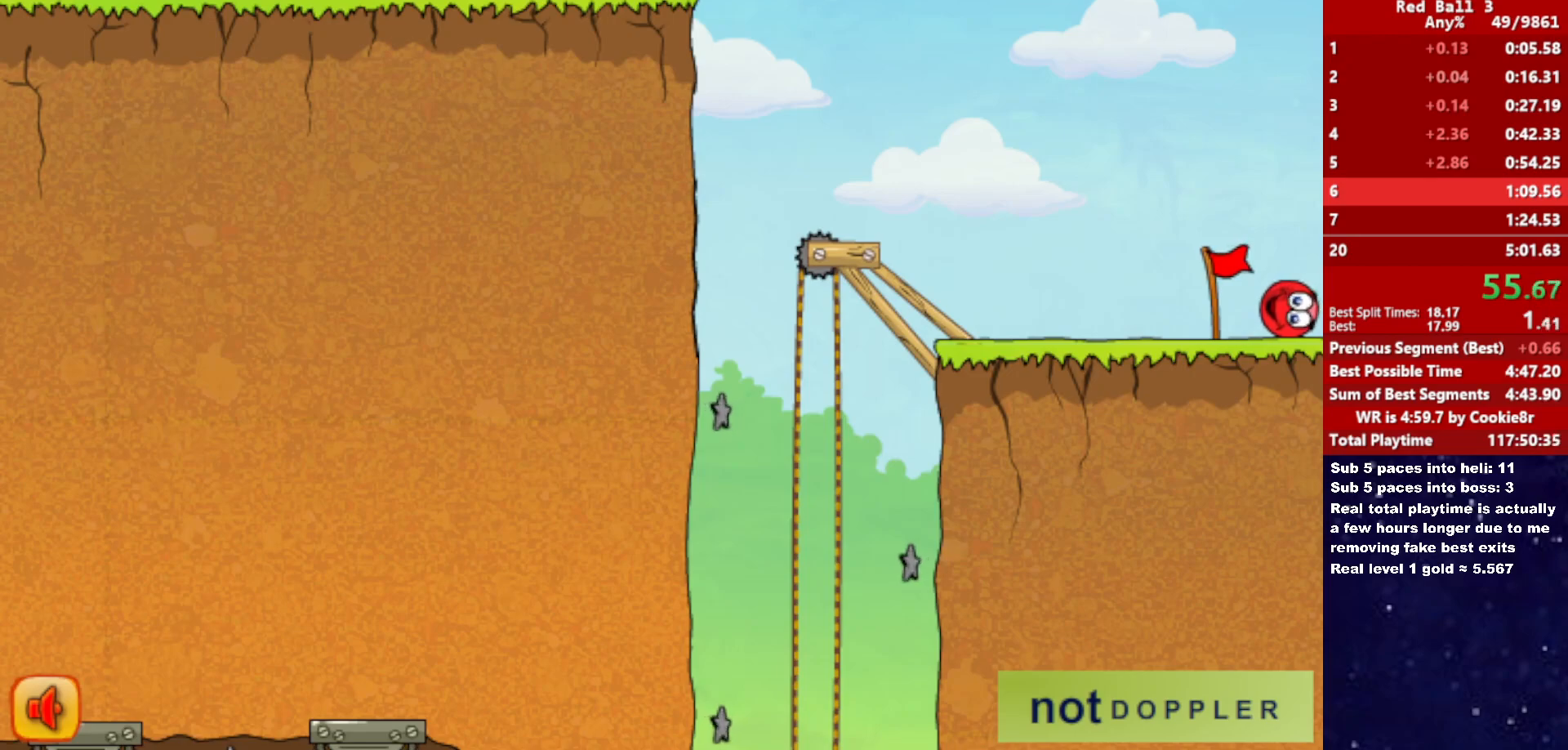
{"keys": ["right"], "events": []}
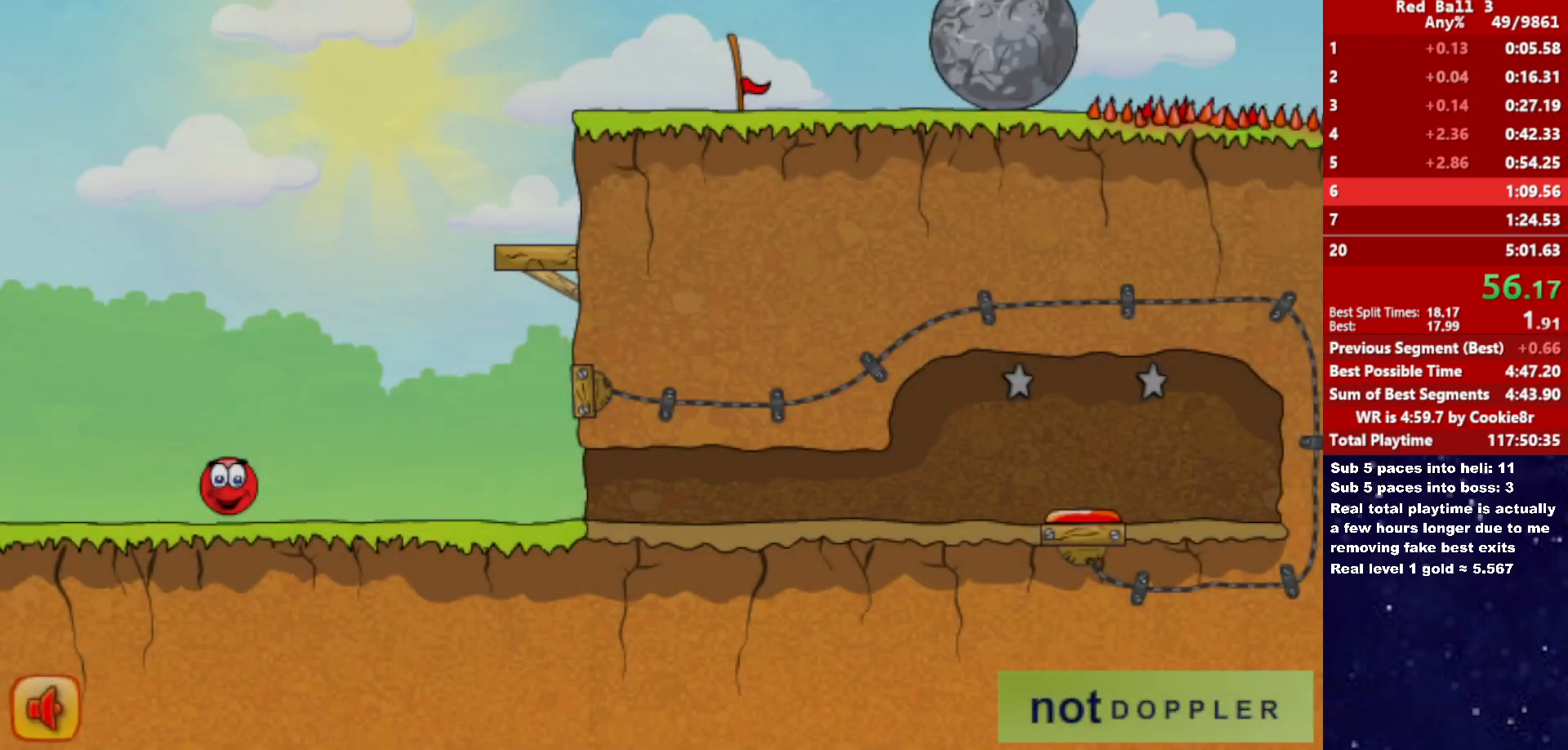
{"keys": ["right", "up"], "events": [[117, "p", "down"], [117, "up", "down"], [200, "p", "up"]]}
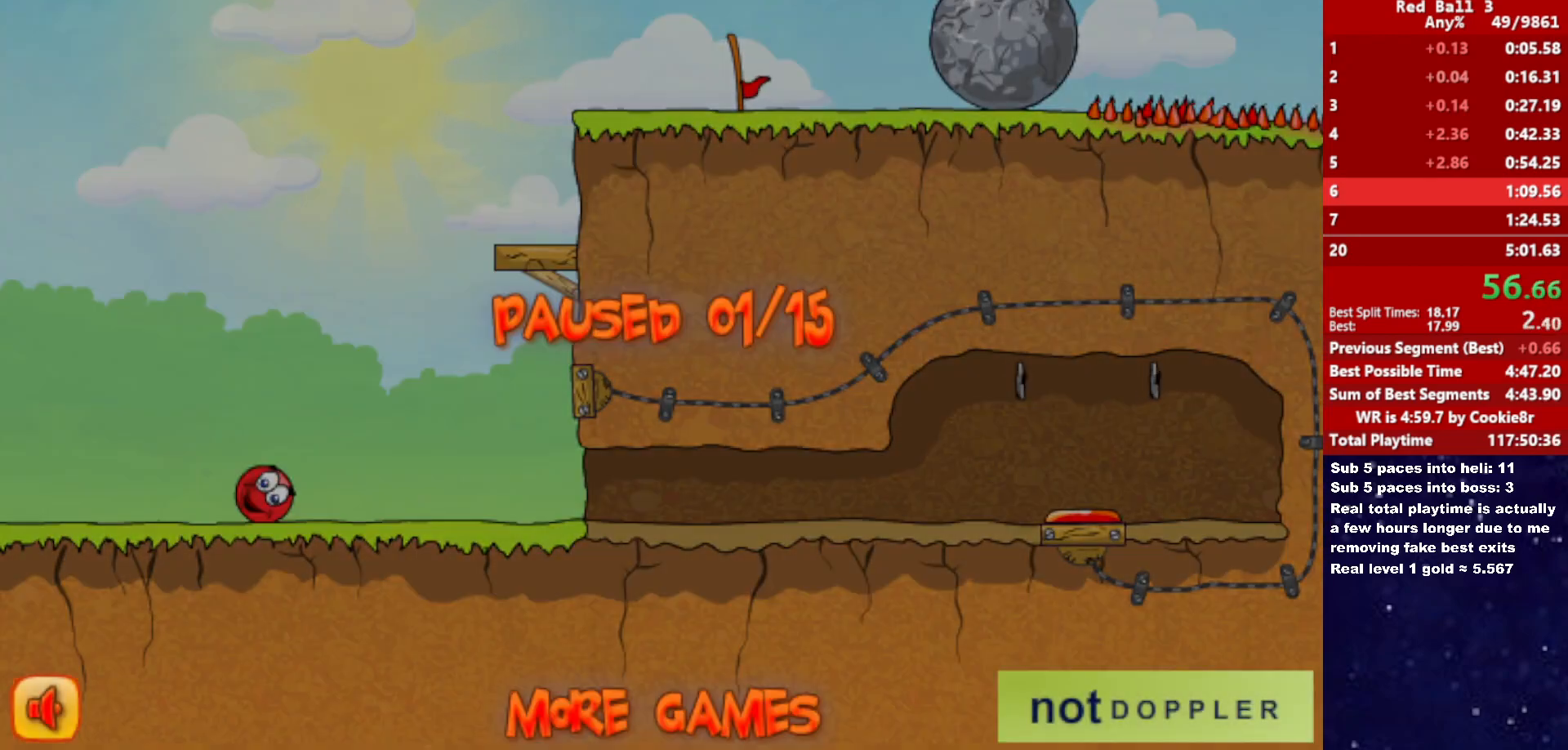
{"keys": ["right", "up"], "events": [[183, "p", "down"], [233, "p", "up"]]}